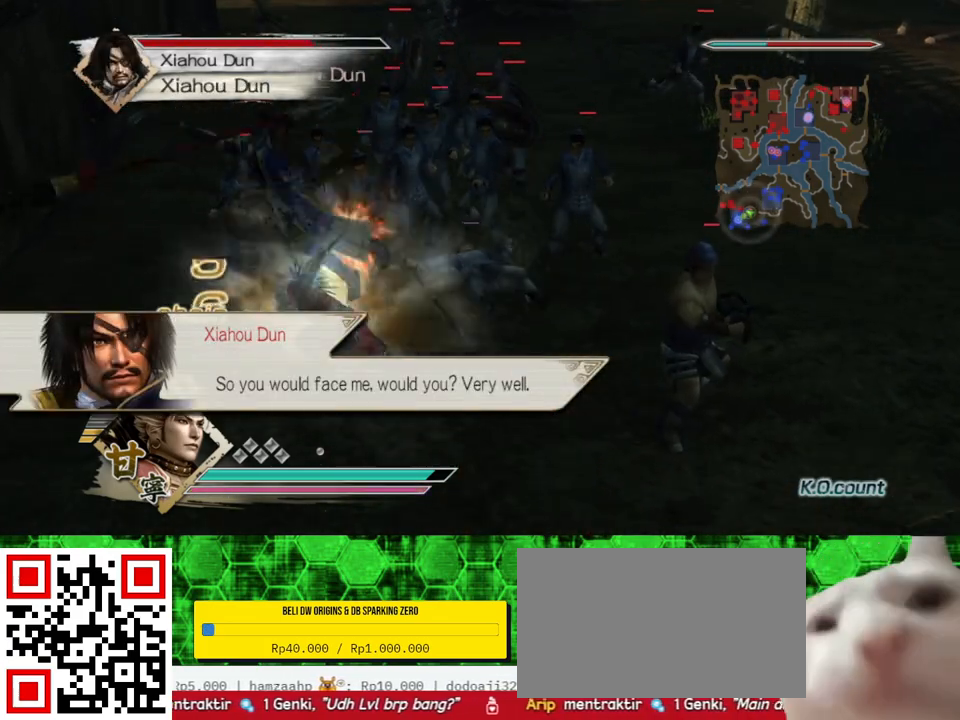
Gameplay with a controller (Xbox layout); each line is a JSON object with the inputs held at the frame after it. "events" lists button and stick changes between this image and that frame as [ms after this image, input, new state], when the widget could be followed in between. Not read: L3 R3.
{"buttons": [], "left_stick": "up-left", "right_stick": "center", "events": [[83, "left_stick", "center"], [250, "left_stick", "up-left"]]}
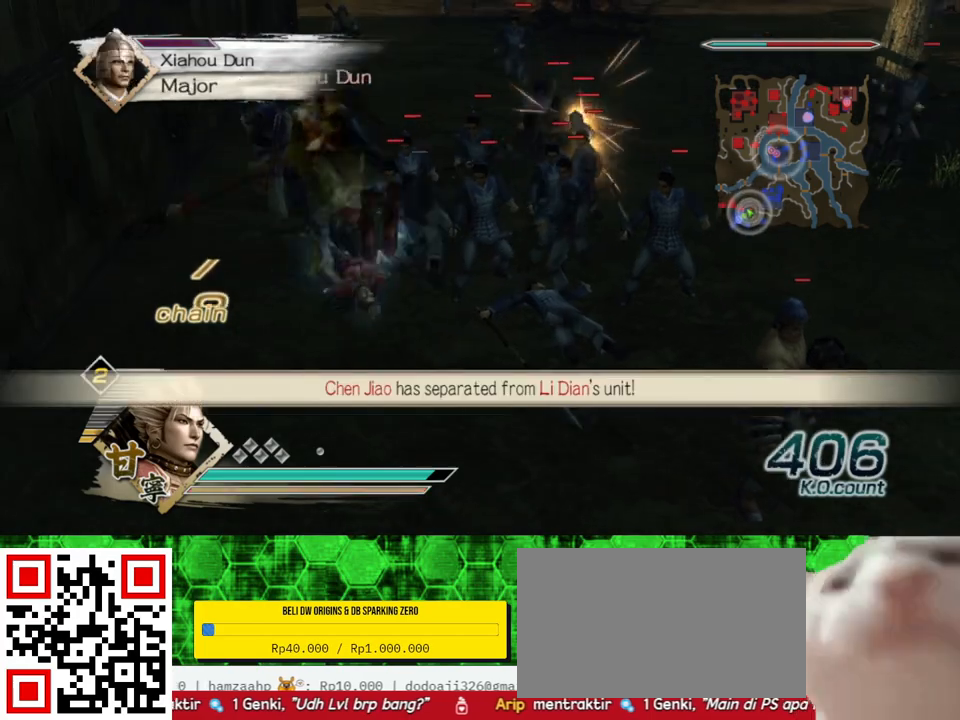
{"buttons": ["X"], "left_stick": "up-left", "right_stick": "center"}
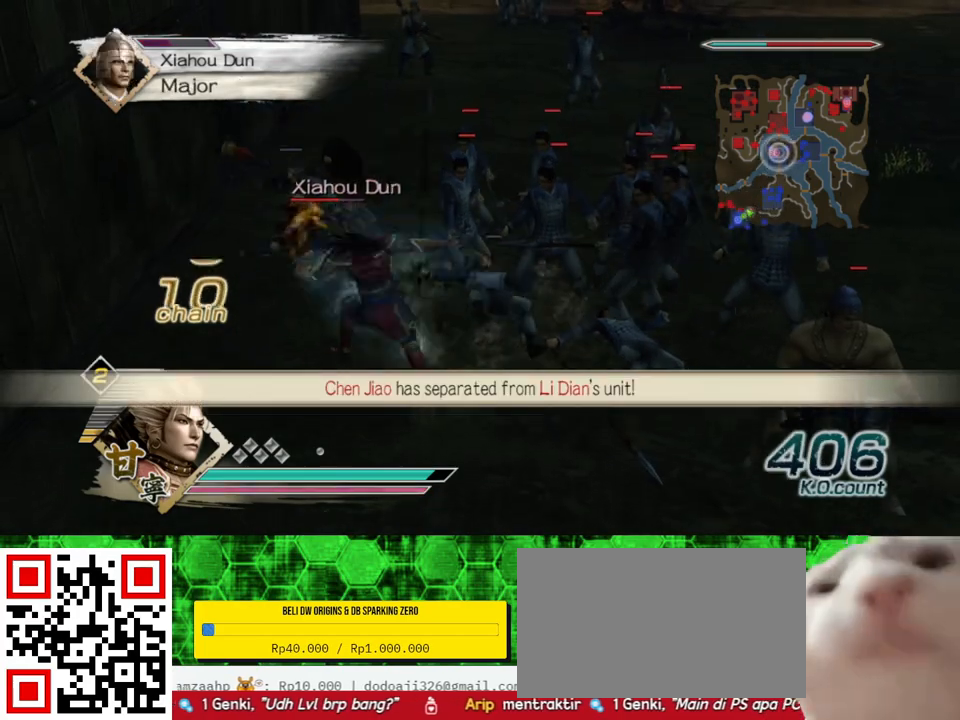
{"buttons": [], "left_stick": "up", "right_stick": "center"}
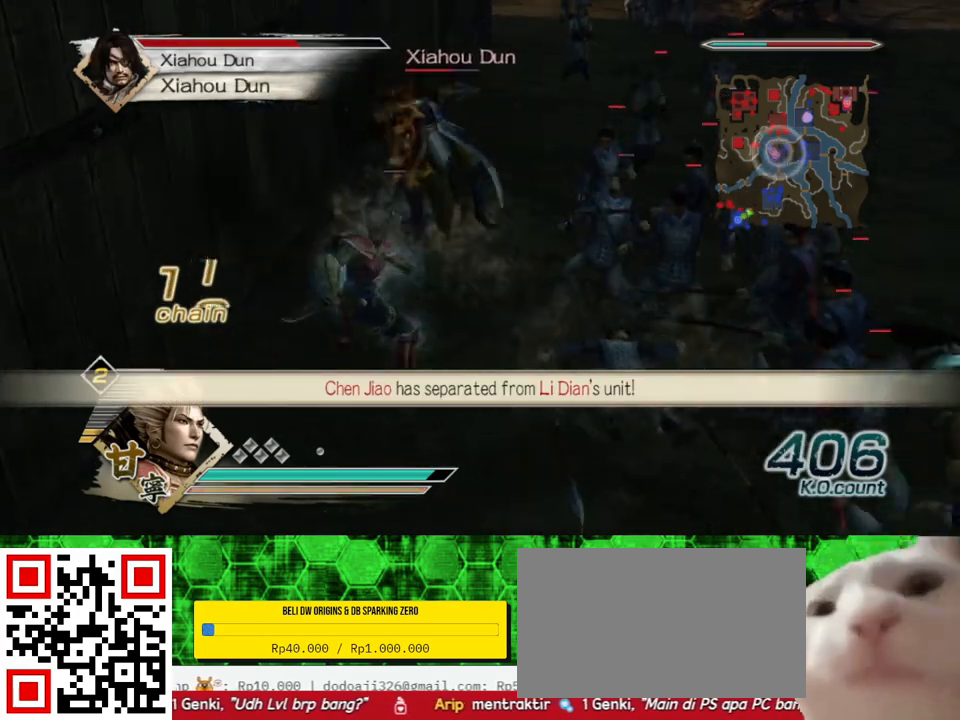
{"buttons": ["X"], "left_stick": "up-right", "right_stick": "center"}
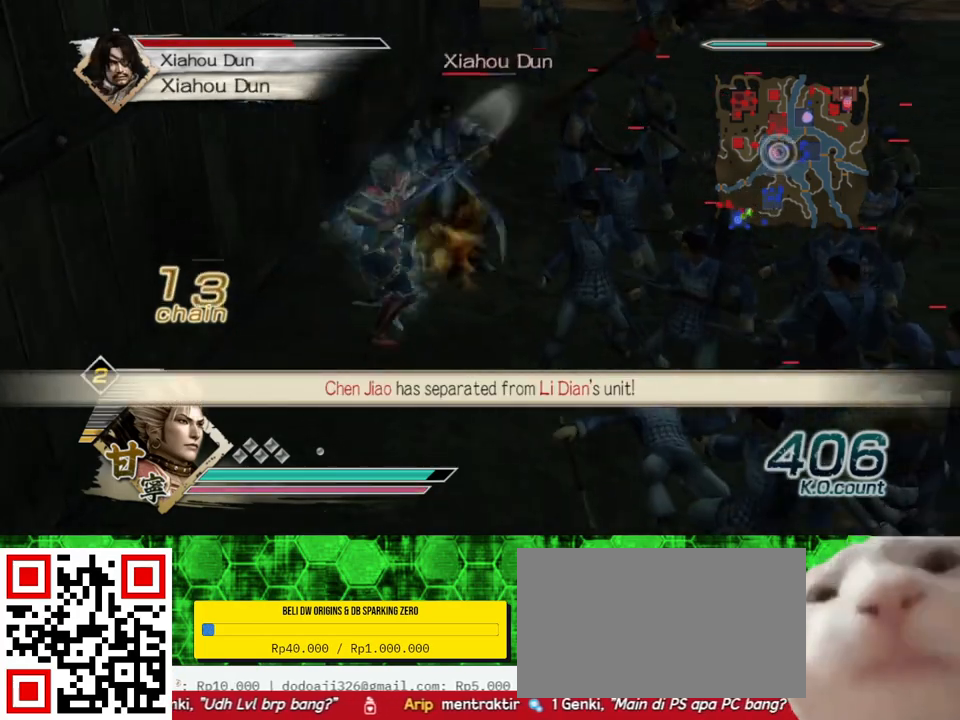
{"buttons": ["B"], "left_stick": "up-right", "right_stick": "center"}
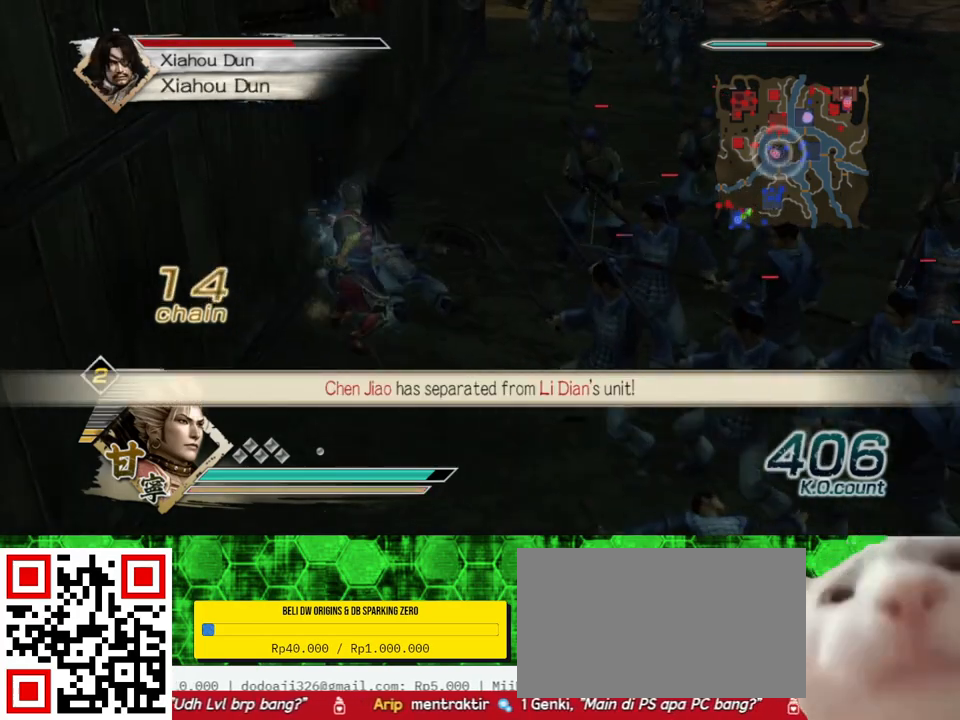
{"buttons": ["B"], "left_stick": "up-right", "right_stick": "center", "events": []}
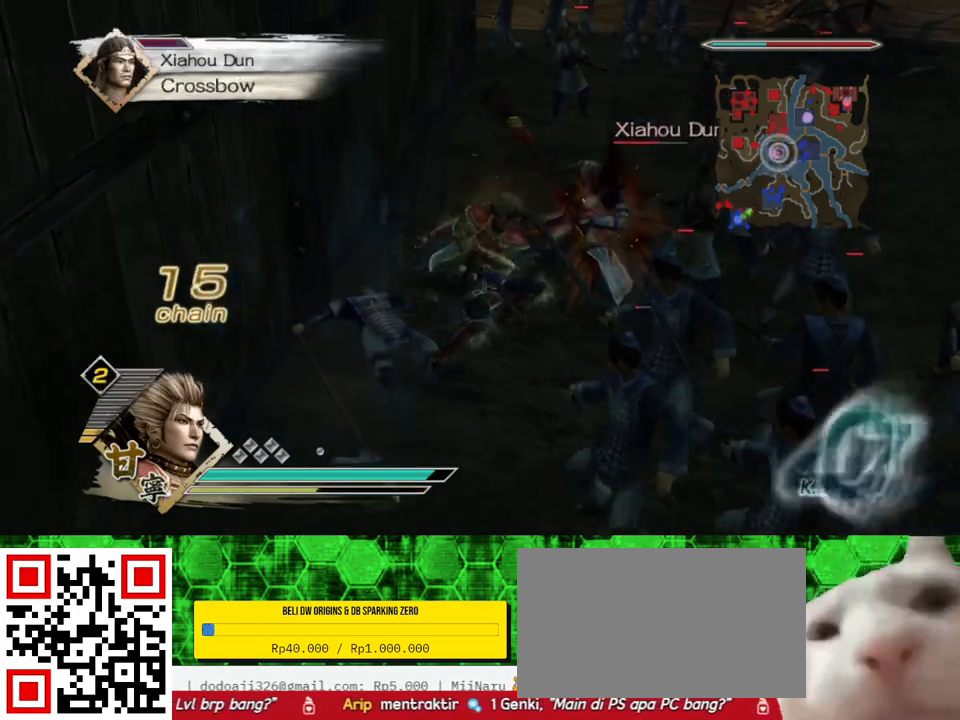
{"buttons": ["B"], "left_stick": "up", "right_stick": "center", "events": [[433, "left_stick", "up"]]}
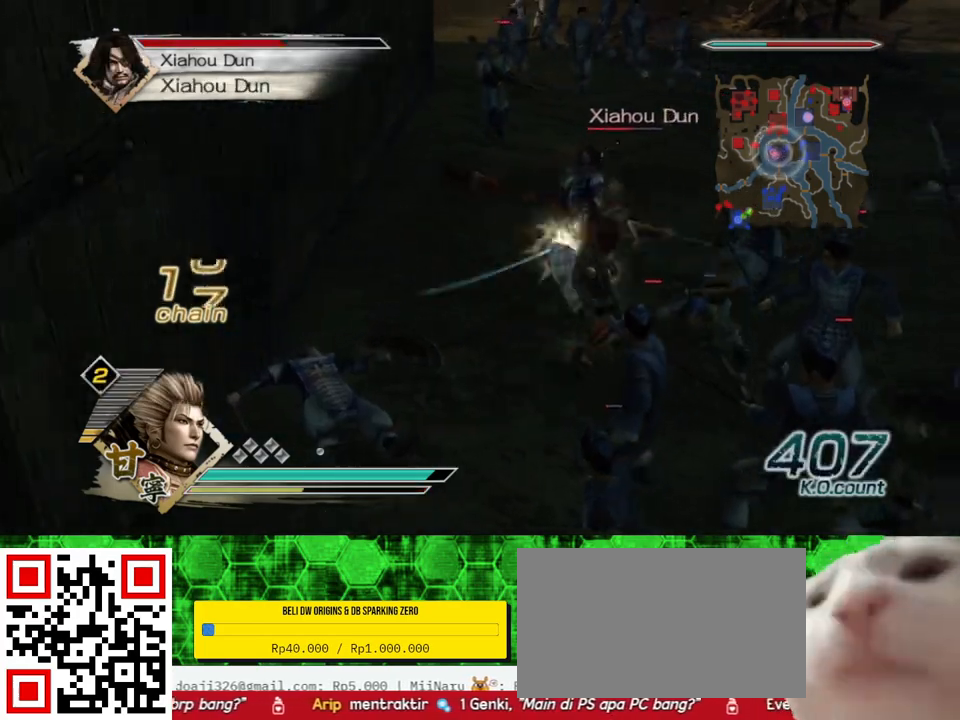
{"buttons": ["B"], "left_stick": "up-left", "right_stick": "center", "events": [[233, "left_stick", "up-left"]]}
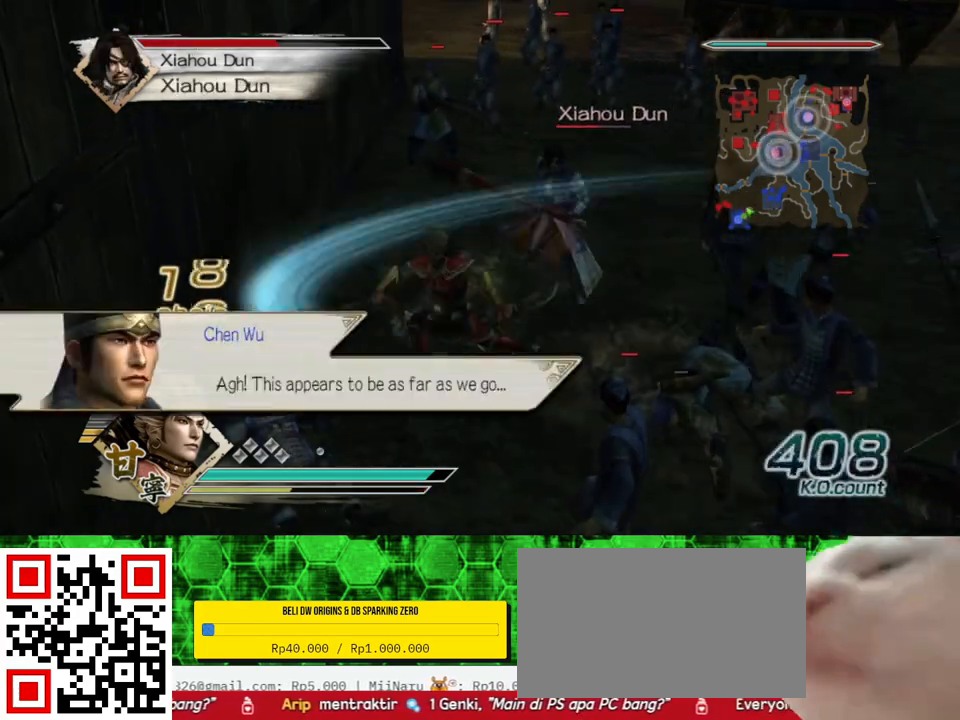
{"buttons": ["B"], "left_stick": "up", "right_stick": "center", "events": [[50, "left_stick", "up"]]}
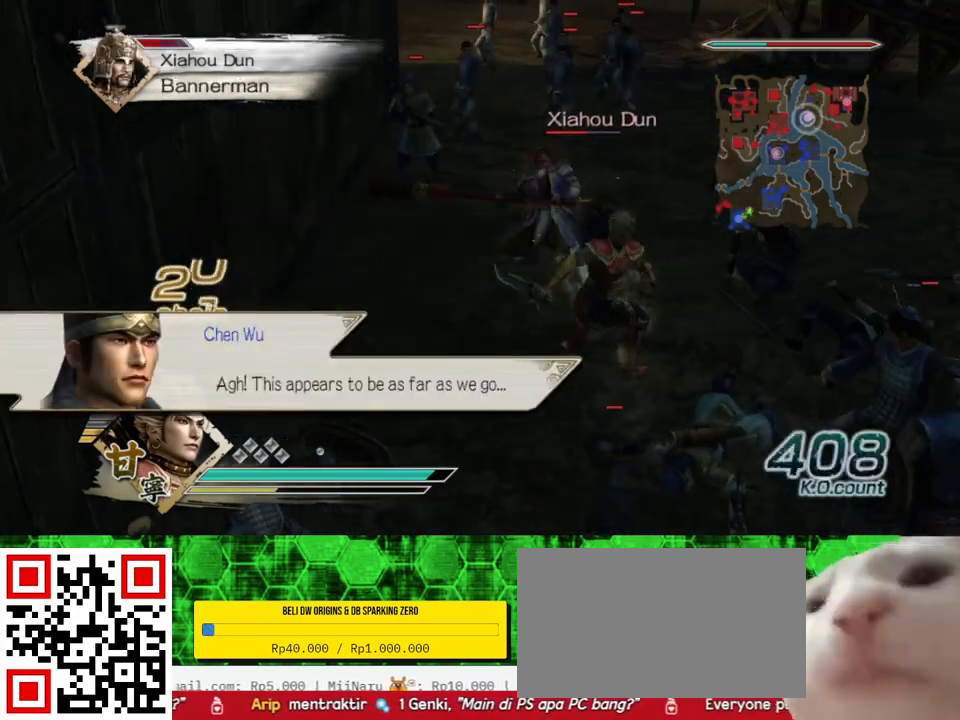
{"buttons": ["B"], "left_stick": "up", "right_stick": "center", "events": [[183, "left_stick", "up-left"], [333, "left_stick", "up"]]}
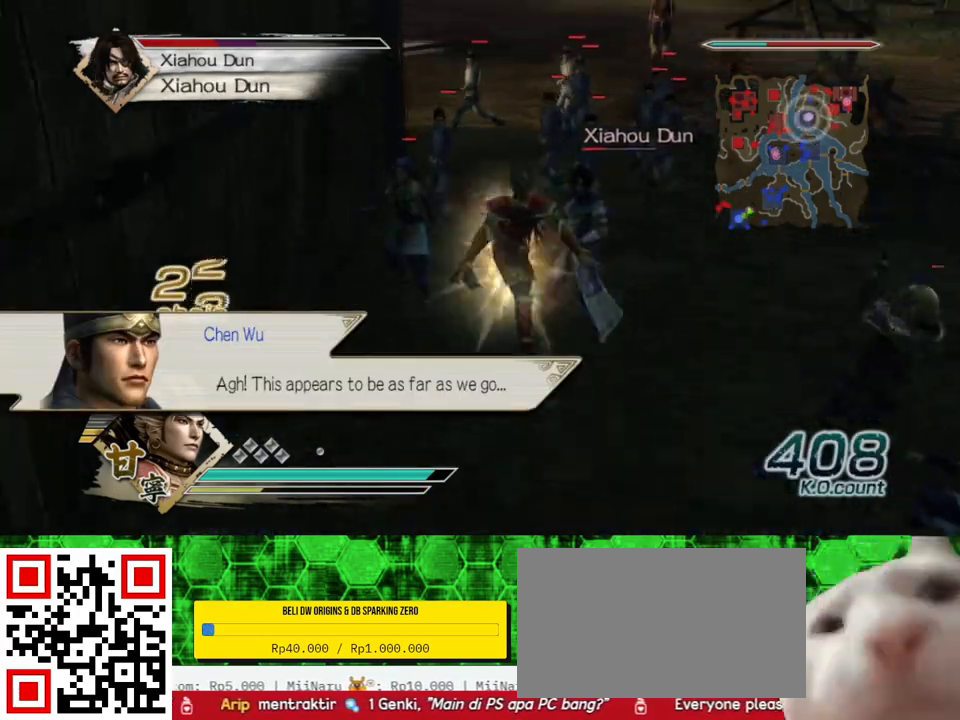
{"buttons": ["B"], "left_stick": "right", "right_stick": "center", "events": [[267, "left_stick", "up-right"], [383, "left_stick", "right"]]}
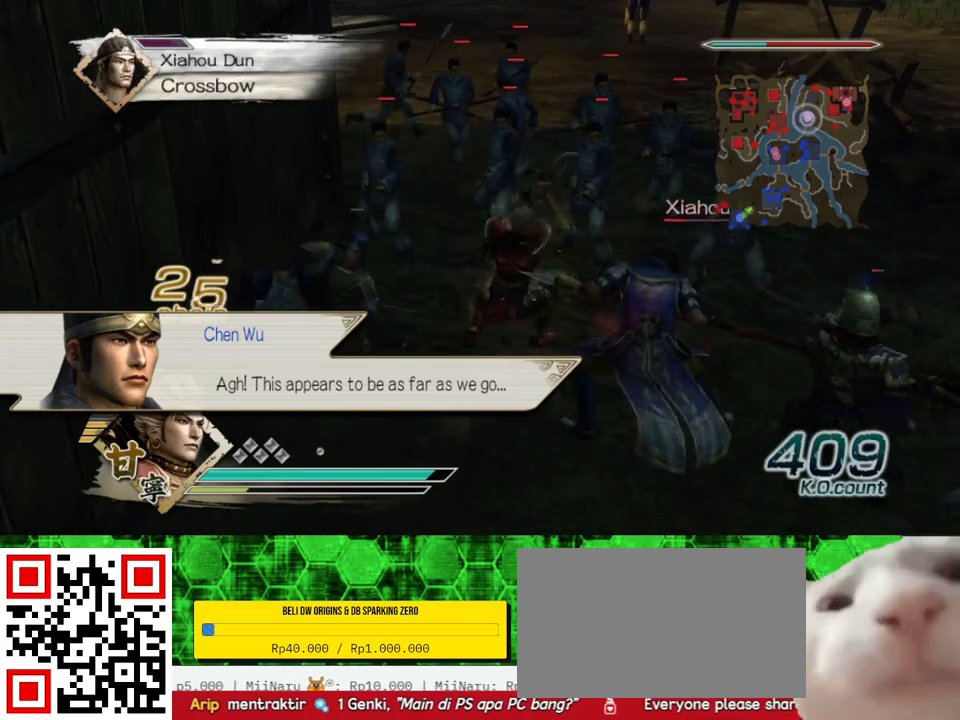
{"buttons": ["B"], "left_stick": "down", "right_stick": "center", "events": [[117, "left_stick", "down-right"], [217, "left_stick", "down"]]}
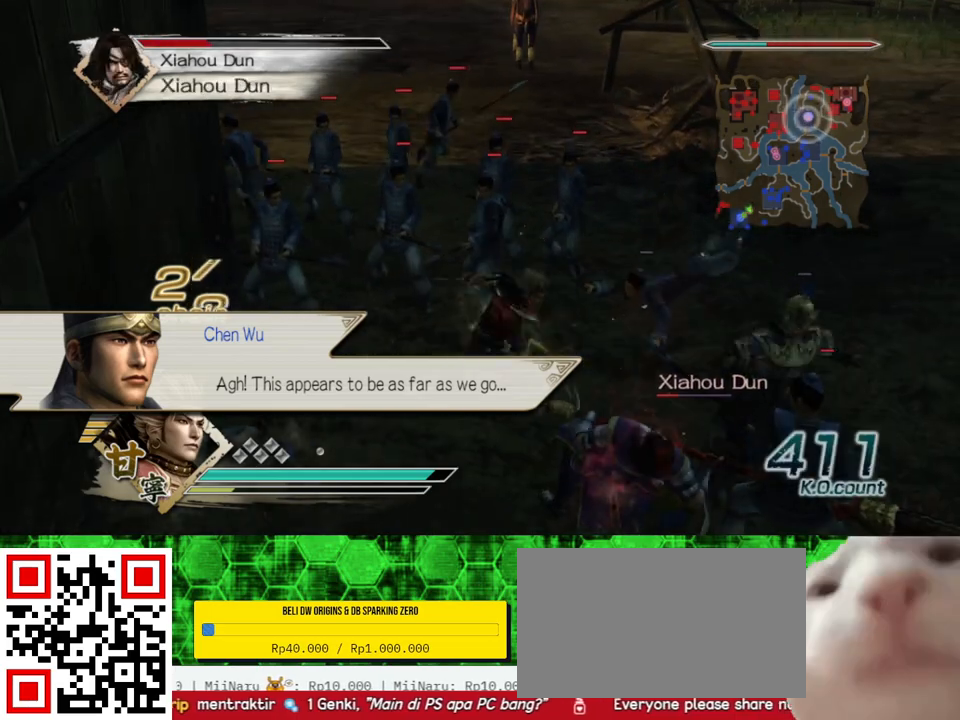
{"buttons": ["B"], "left_stick": "down-right", "right_stick": "center", "events": [[317, "left_stick", "down-right"]]}
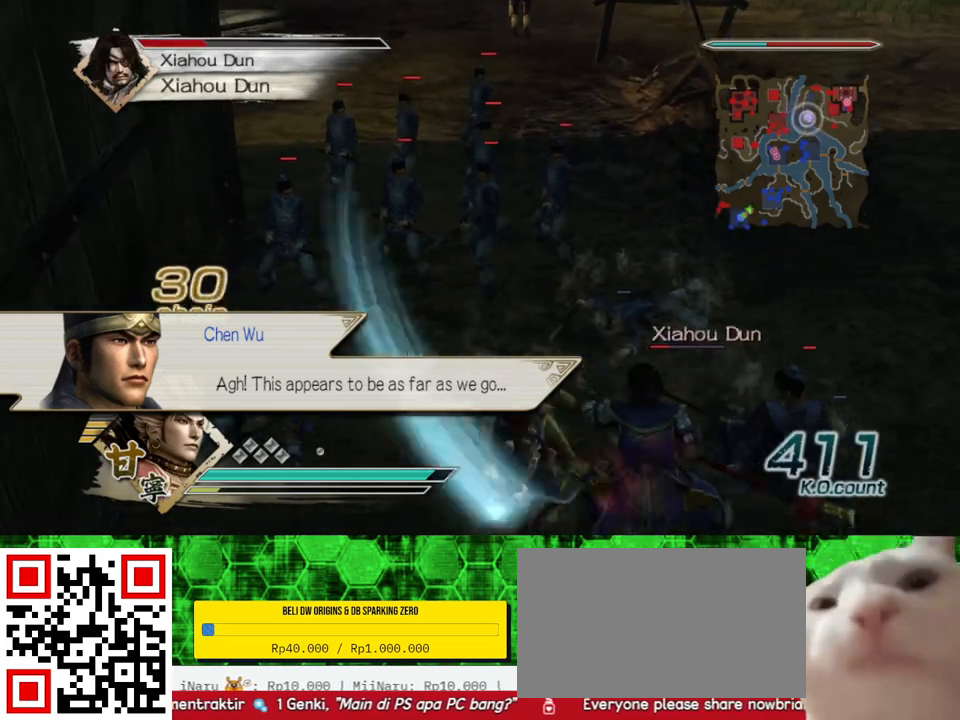
{"buttons": ["B"], "left_stick": "right", "right_stick": "center", "events": [[467, "left_stick", "right"]]}
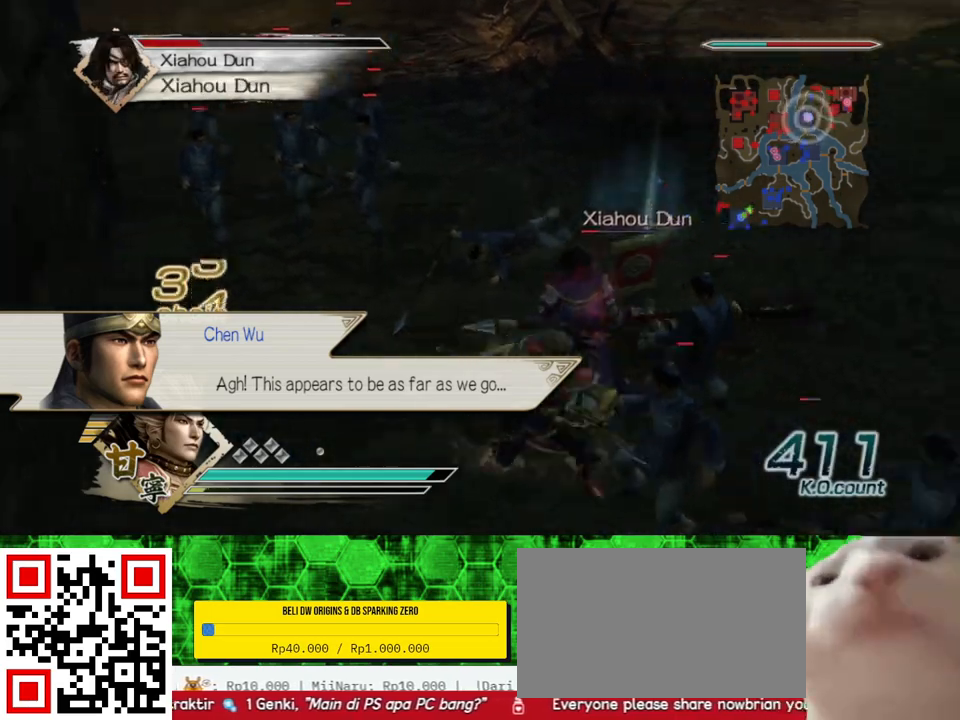
{"buttons": ["B"], "left_stick": "left", "right_stick": "center", "events": [[117, "left_stick", "up"], [333, "left_stick", "left"]]}
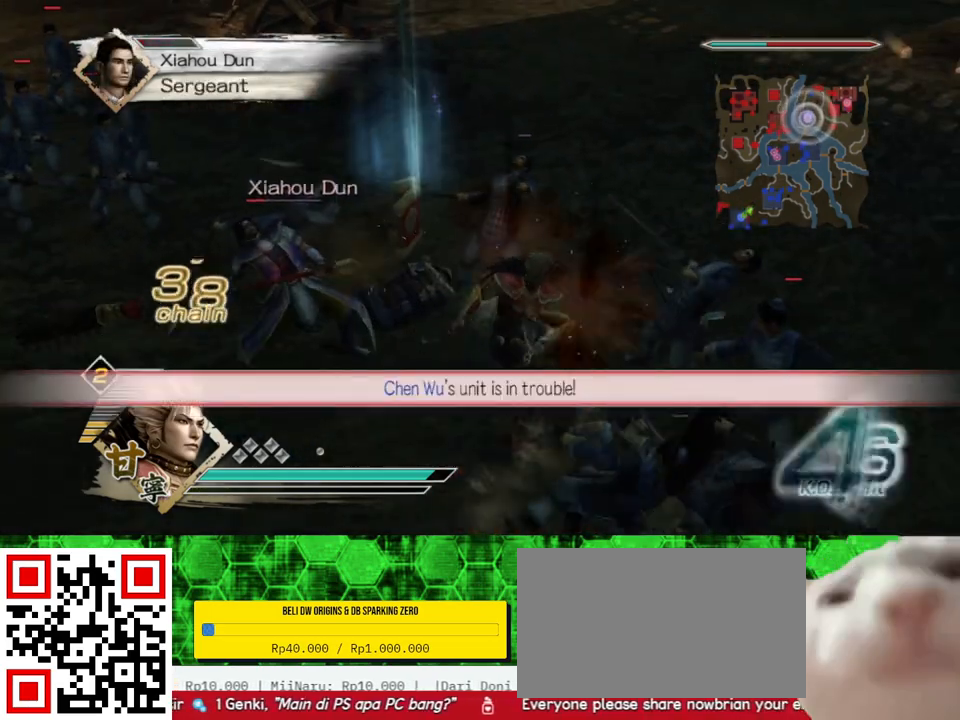
{"buttons": ["B"], "left_stick": "left", "right_stick": "center", "events": []}
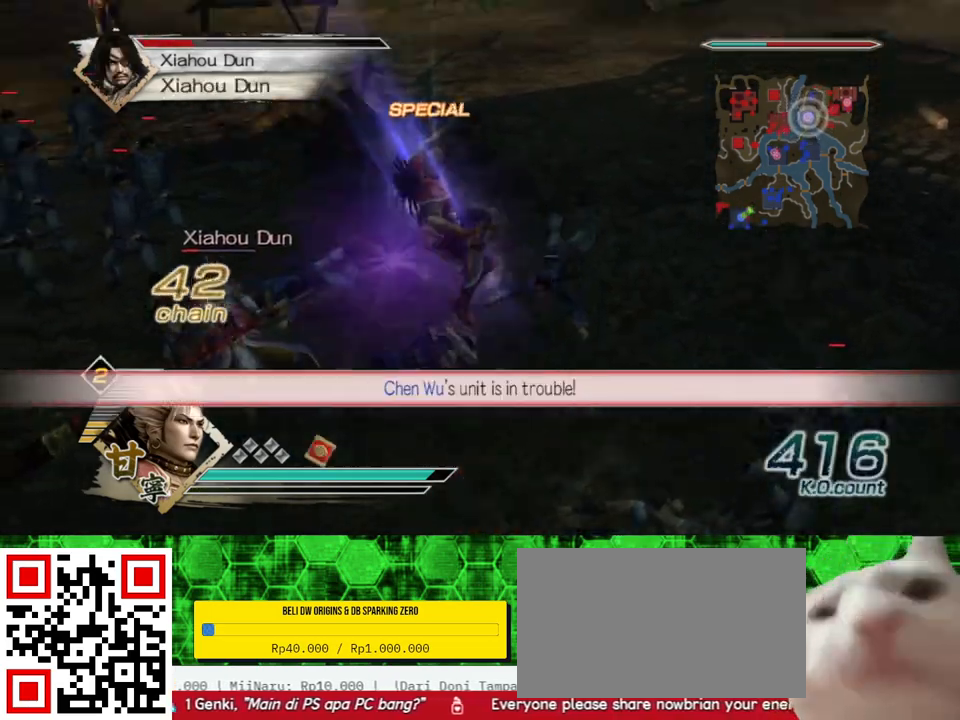
{"buttons": ["B"], "left_stick": "left", "right_stick": "center", "events": []}
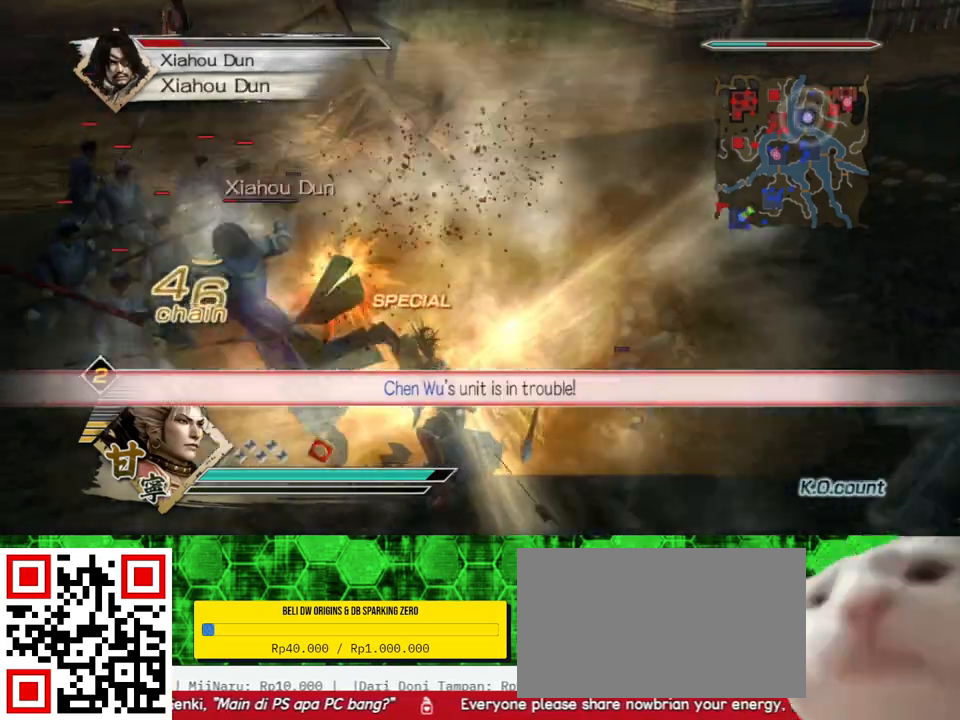
{"buttons": [], "left_stick": "center", "right_stick": "center", "events": [[300, "B", "up"], [333, "left_stick", "center"]]}
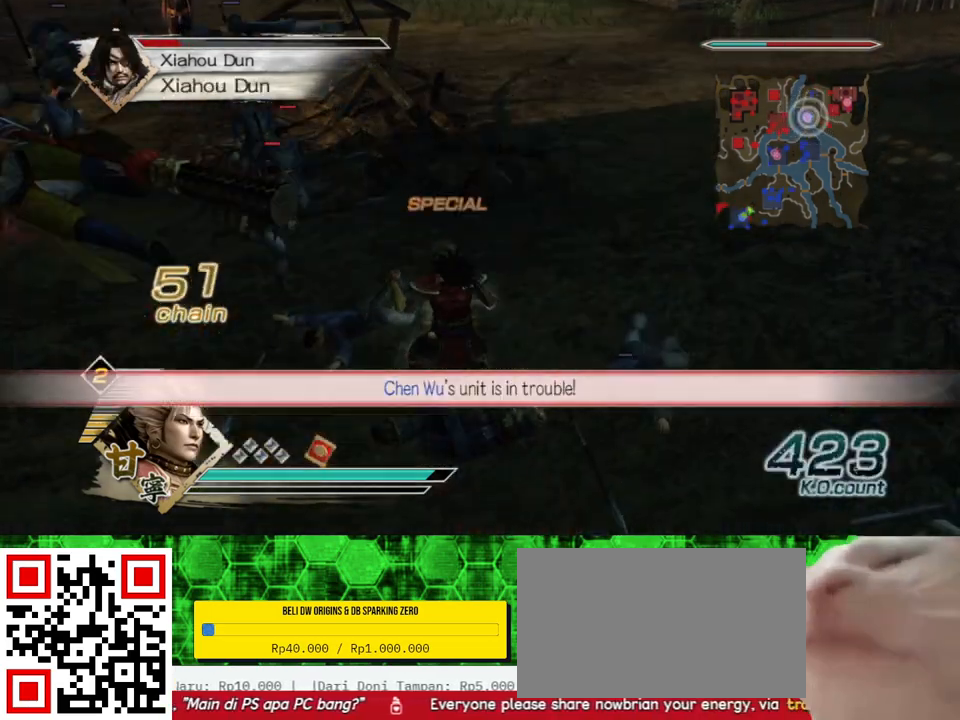
{"buttons": [], "left_stick": "up-left", "right_stick": "center", "events": [[50, "left_stick", "left"], [50, "right_stick", "right"], [317, "right_stick", "center"], [333, "left_stick", "up"], [467, "left_stick", "up-left"]]}
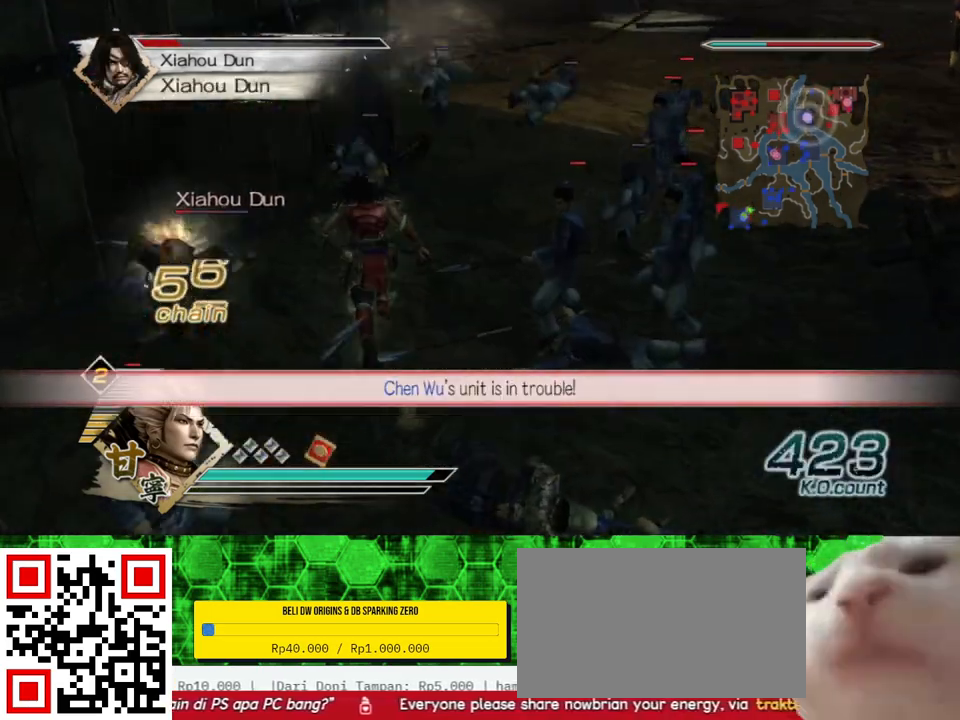
{"buttons": [], "left_stick": "left", "right_stick": "center", "events": [[150, "left_stick", "left"], [300, "left_stick", "down-left"], [417, "left_stick", "left"]]}
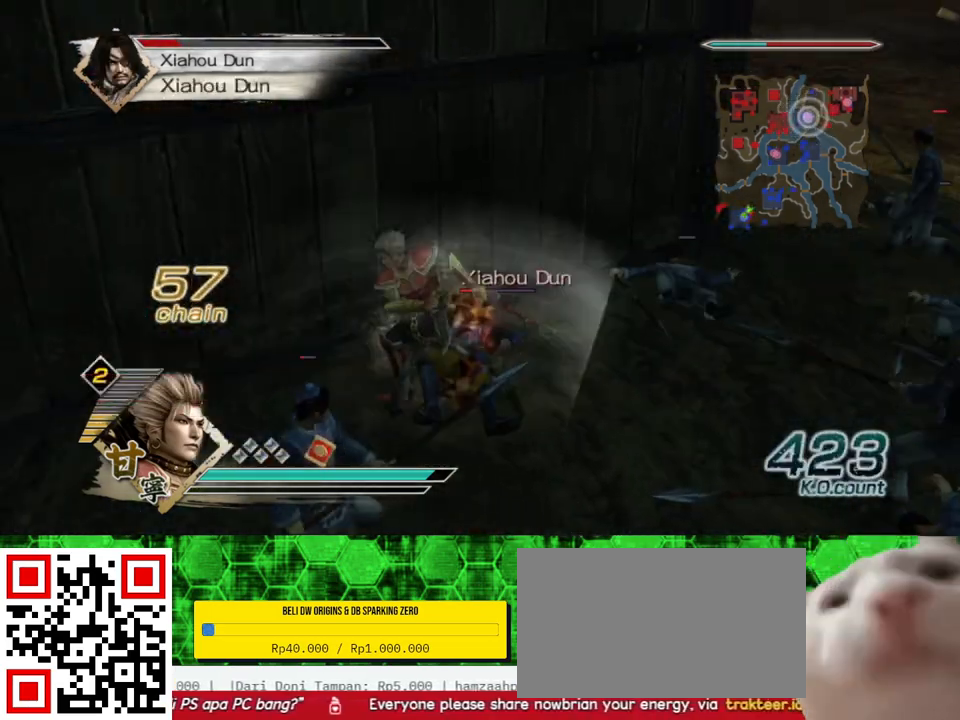
{"buttons": ["X"], "left_stick": "right", "right_stick": "center"}
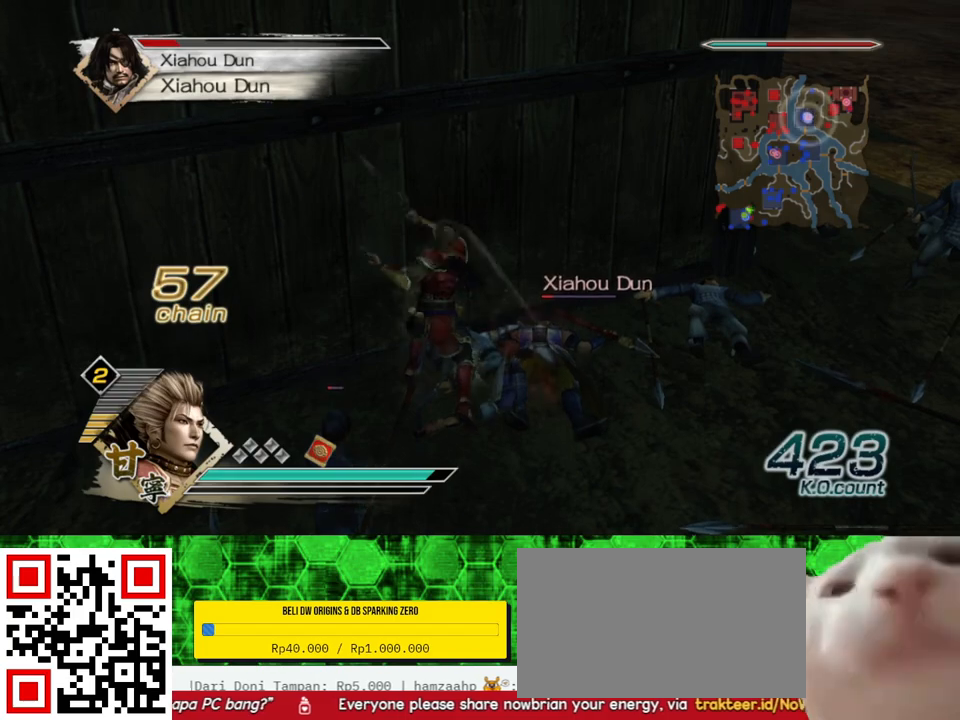
{"buttons": [], "left_stick": "up-right", "right_stick": "center"}
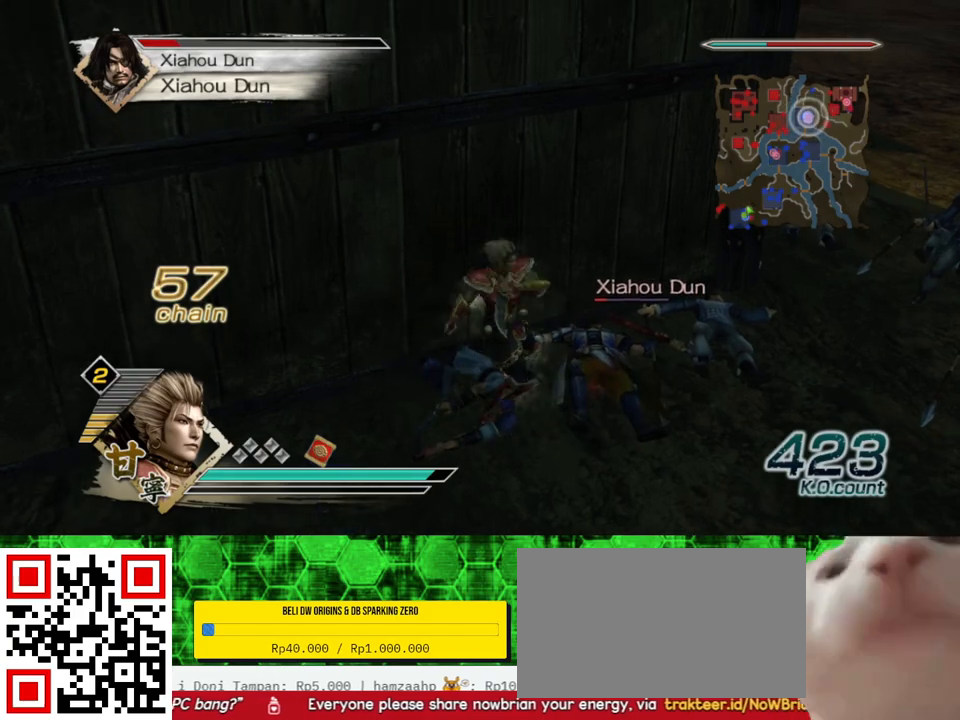
{"buttons": ["X"], "left_stick": "up-right", "right_stick": "center"}
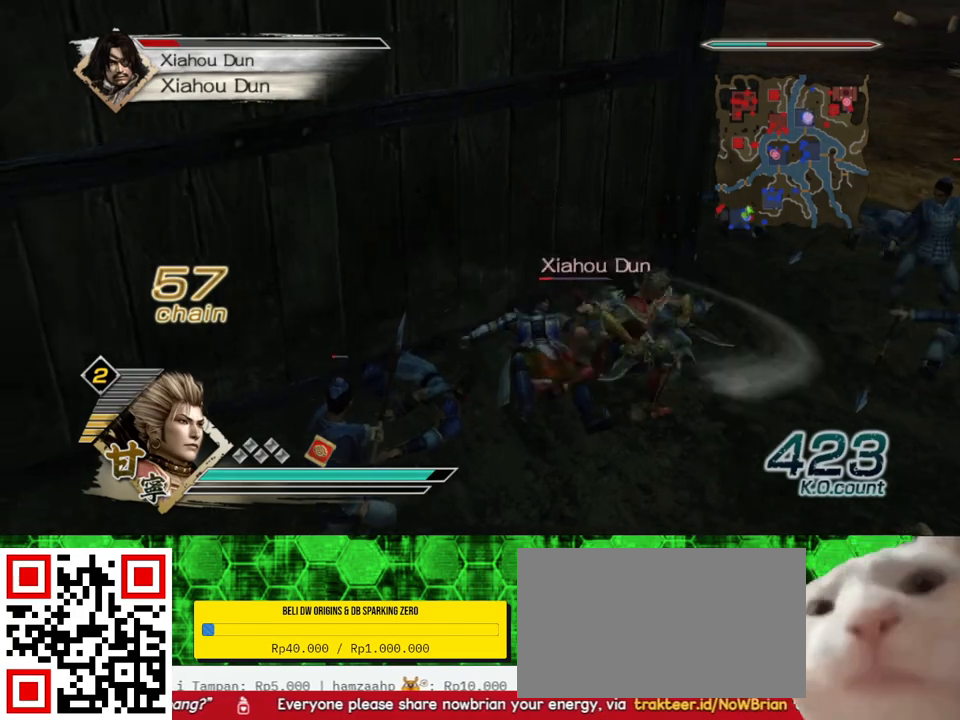
{"buttons": [], "left_stick": "up", "right_stick": "center"}
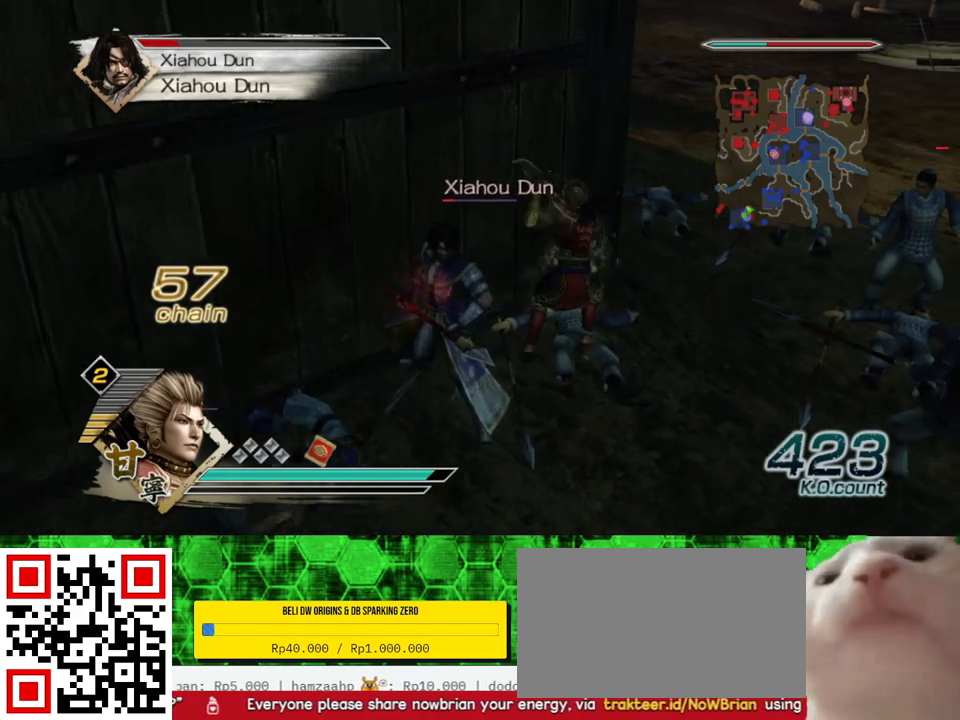
{"buttons": [], "left_stick": "down", "right_stick": "center", "events": [[50, "left_stick", "left"], [167, "left_stick", "down"]]}
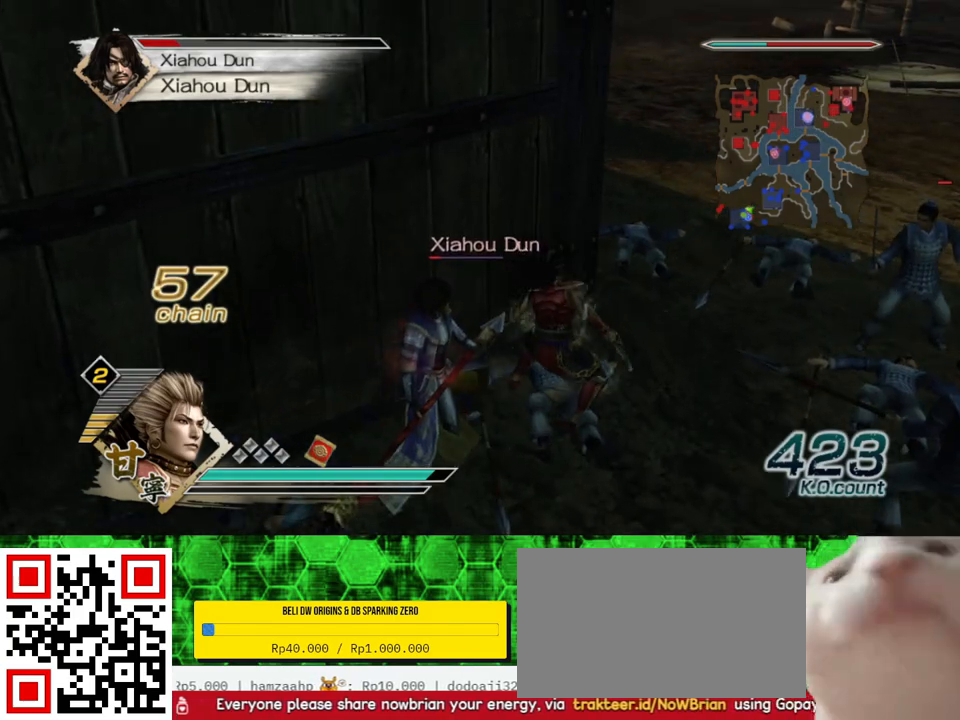
{"buttons": ["X"], "left_stick": "down", "right_stick": "center"}
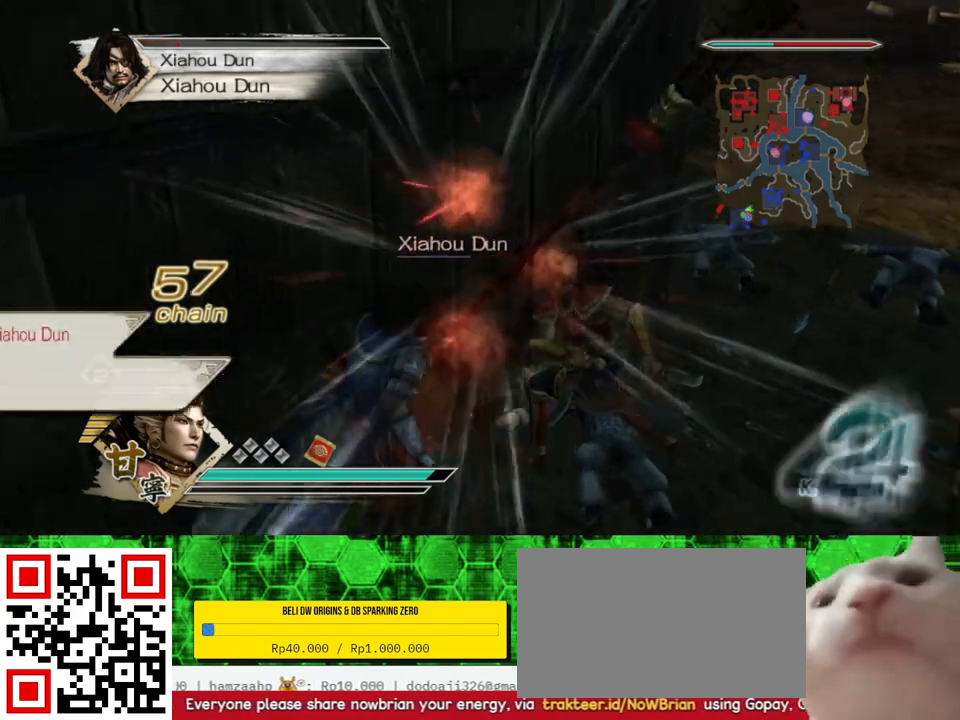
{"buttons": [], "left_stick": "center", "right_stick": "center"}
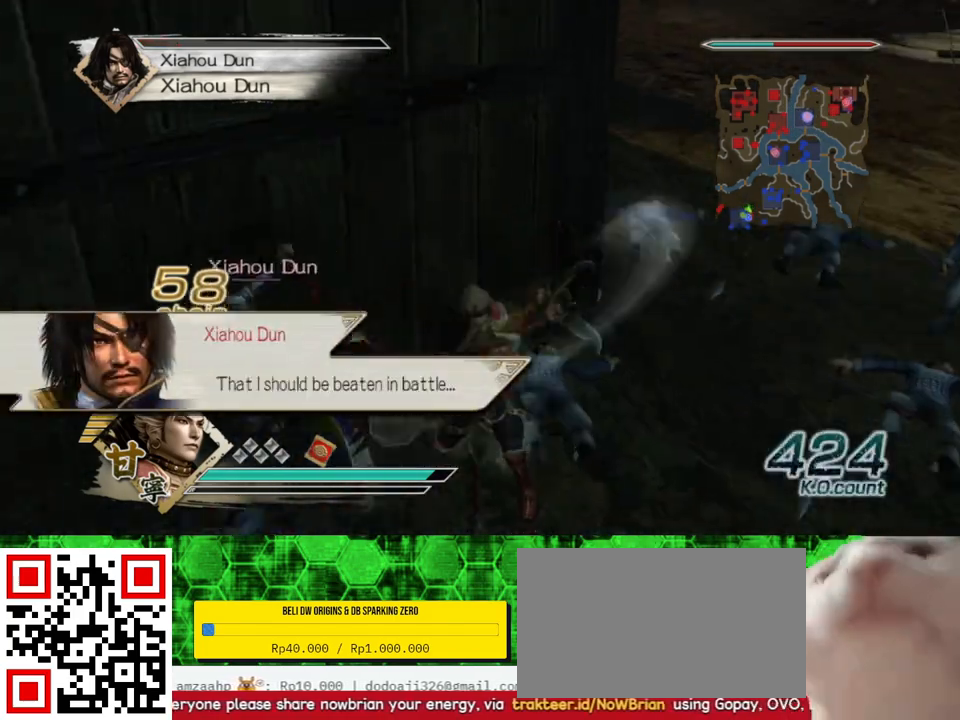
{"buttons": [], "left_stick": "center", "right_stick": "right", "events": [[250, "right_stick", "right"]]}
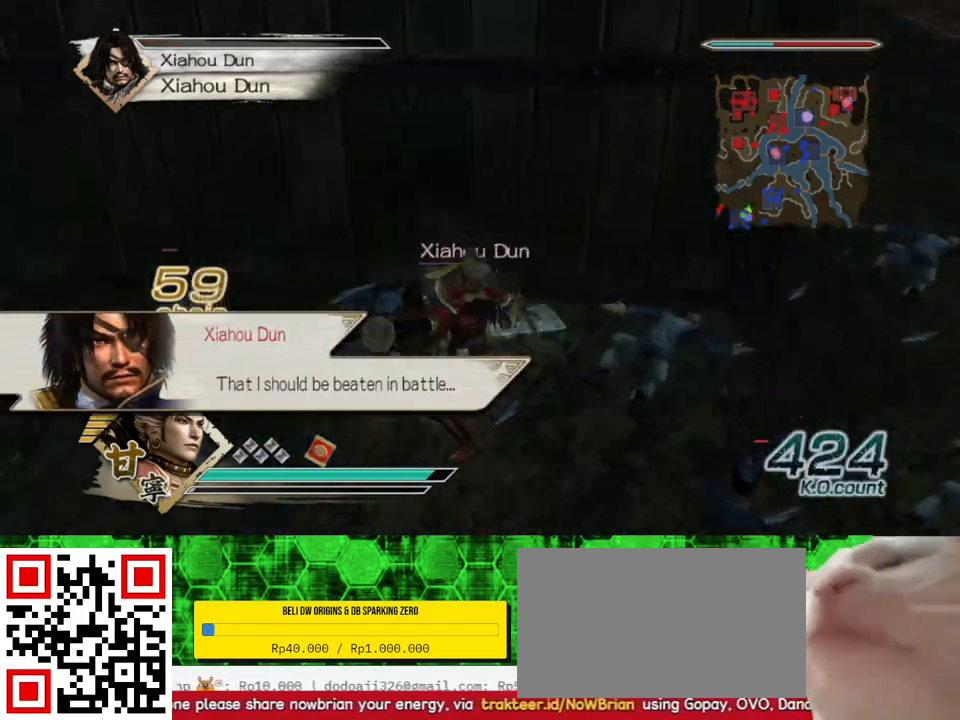
{"buttons": [], "left_stick": "up", "right_stick": "center", "events": [[150, "right_stick", "center"], [400, "left_stick", "up"]]}
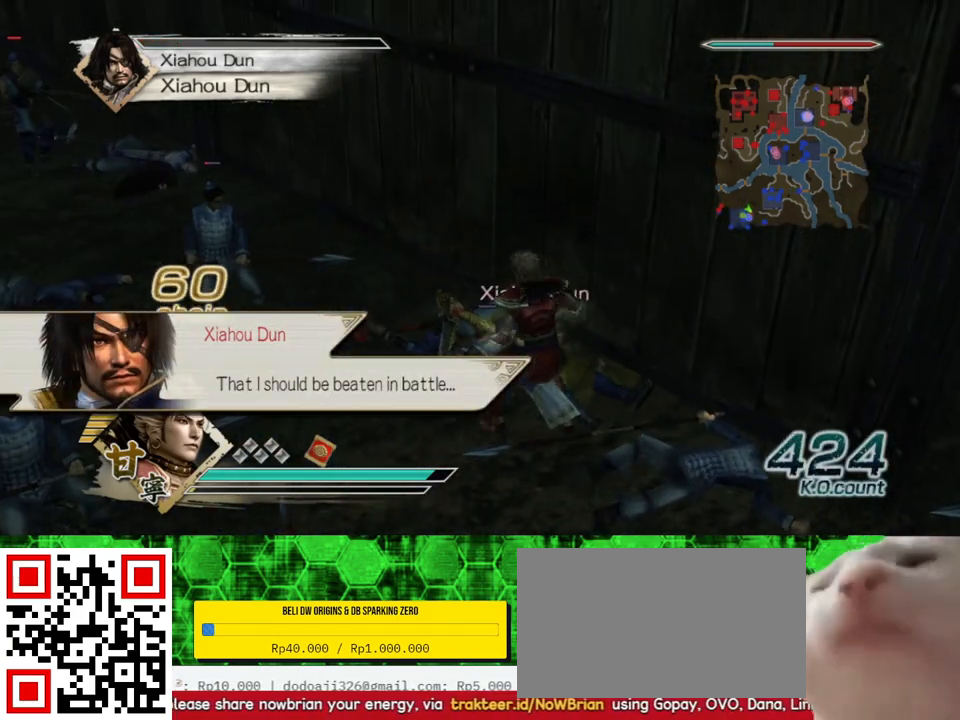
{"buttons": [], "left_stick": "up-left", "right_stick": "center", "events": [[100, "left_stick", "center"], [250, "left_stick", "up"], [350, "left_stick", "center"], [500, "left_stick", "up-left"]]}